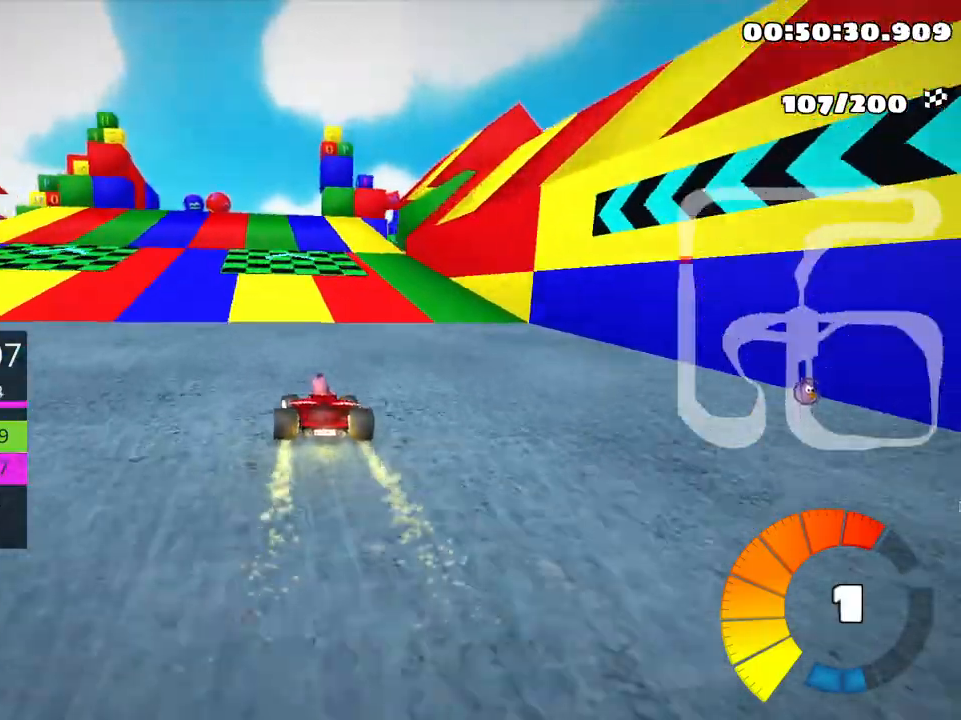
Gameplay with keyboard; each line is a JSON object with the keys held at the frame after it. "events" lists presses ("down") and releases ("up") of "down", "fire", "left", "look", "nitro", "right", "skid" and "up" between this image and that frame as [ms after this image, input, new state], when the widget could be followed in between. No other keys are recorded. Mouse input is not recorded. Key names are as the overlay labels them; some are game actions (e.g. jump) rather than physical keys.
{"keys": ["right", "skid"], "events": [[50, "up", "up"], [116, "left", "up"], [283, "skid", "down"], [316, "right", "down"]]}
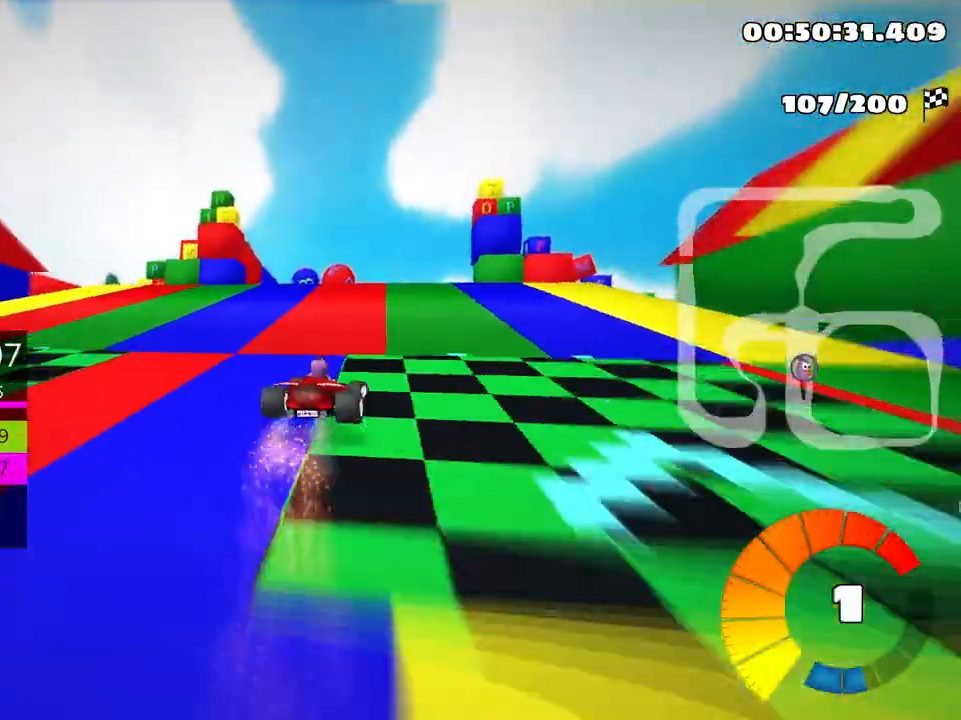
{"keys": ["right", "skid", "up"], "events": [[50, "right", "up"], [66, "left", "down"], [100, "up", "down"], [316, "left", "up"], [400, "right", "down"]]}
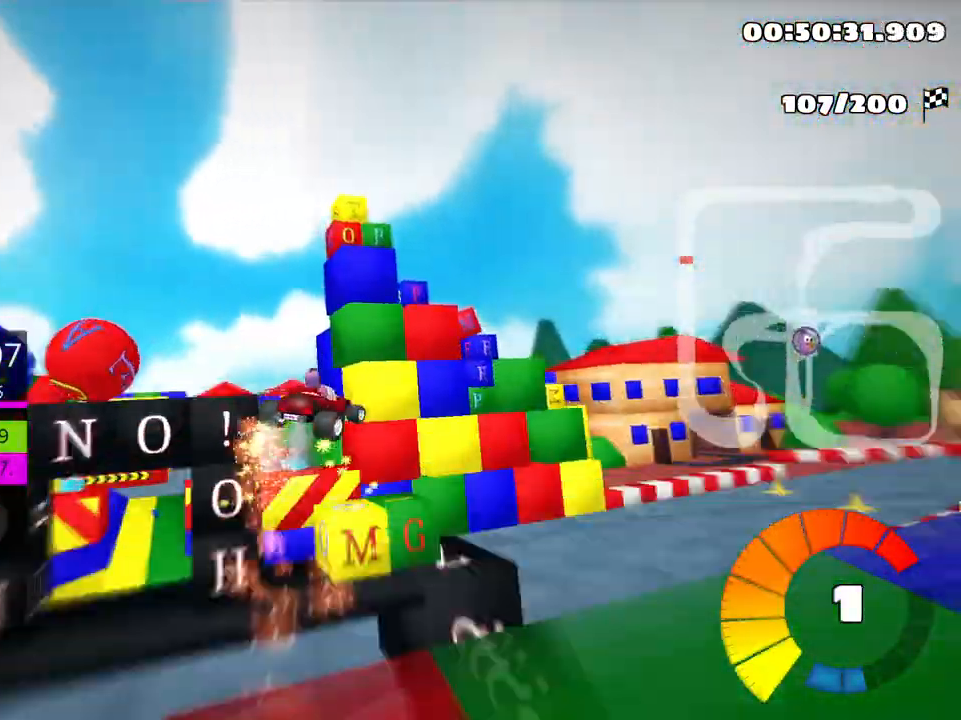
{"keys": ["right", "skid", "up"], "events": []}
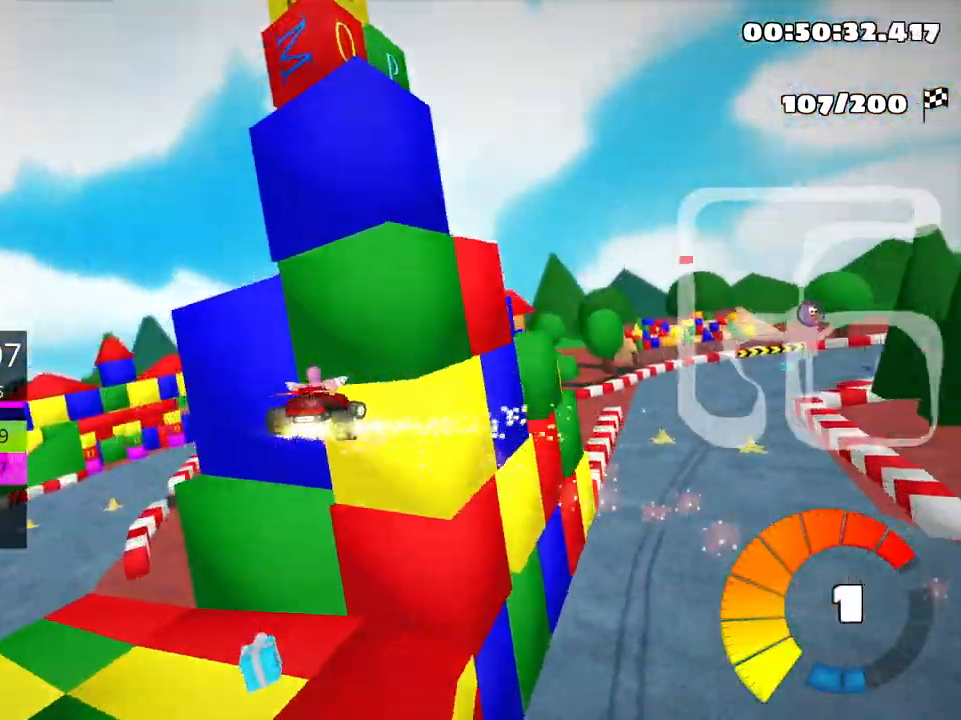
{"keys": ["right", "skid", "up"], "events": []}
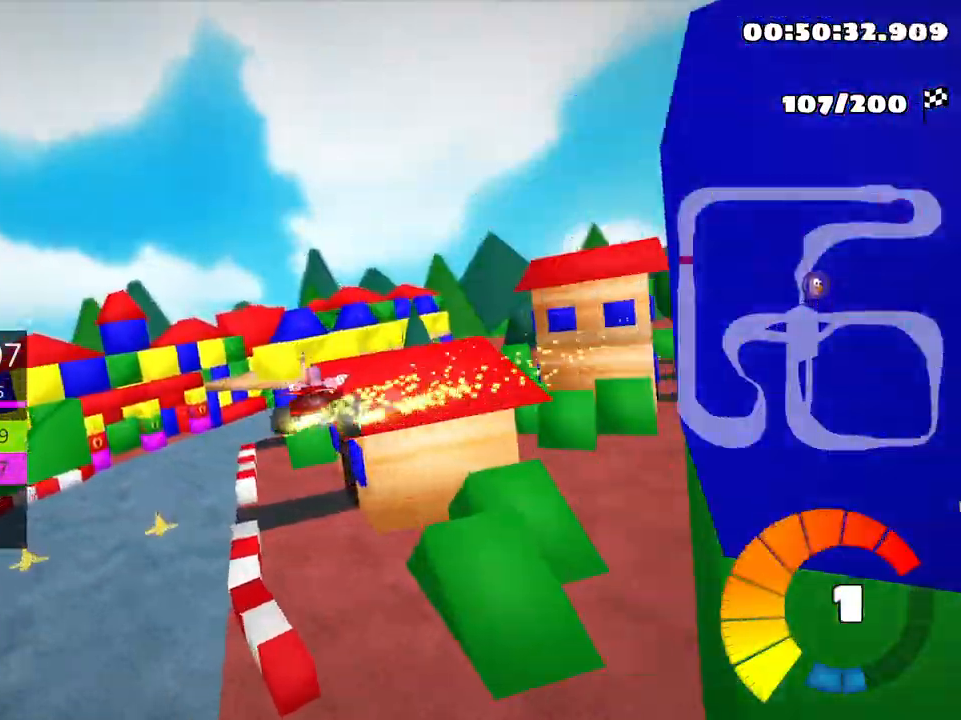
{"keys": ["right", "skid", "up"], "events": []}
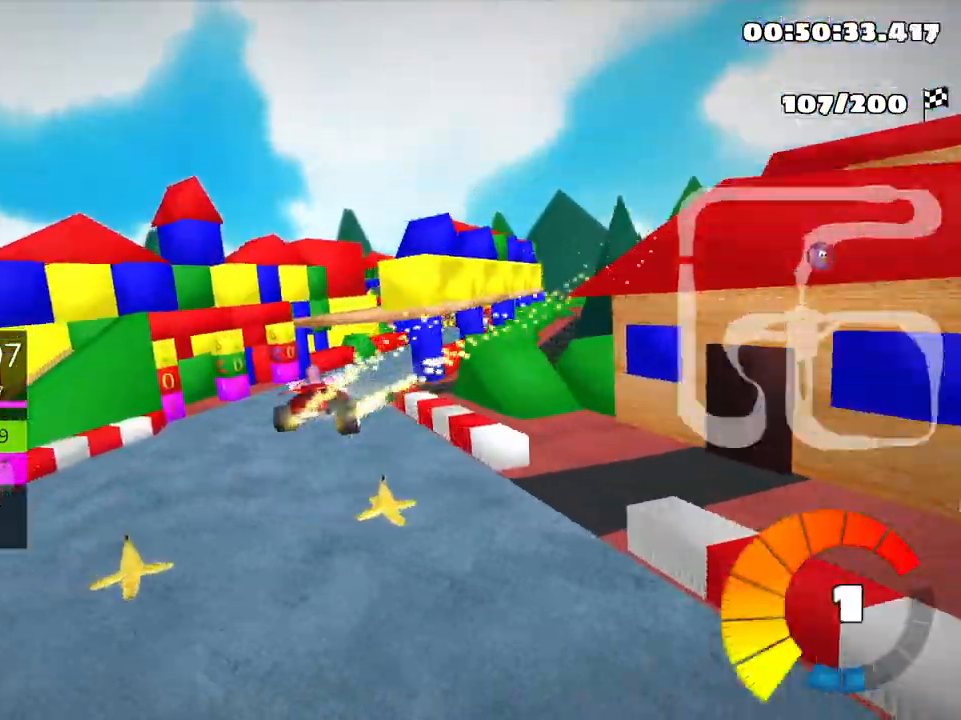
{"keys": ["right", "up"], "events": [[116, "skid", "up"], [283, "nitro", "down"], [466, "nitro", "up"]]}
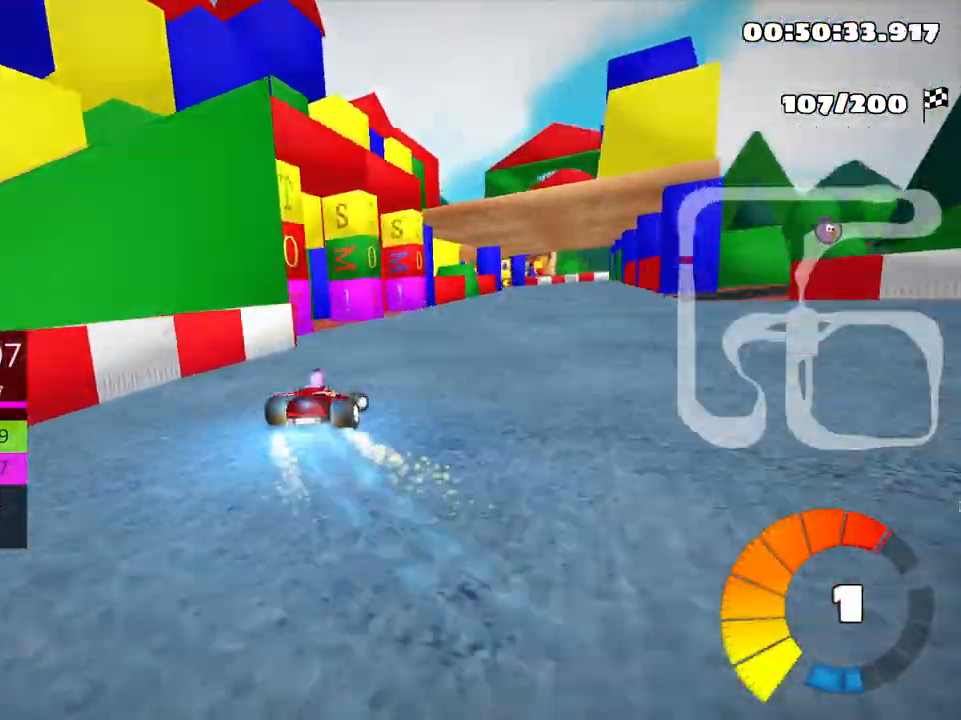
{"keys": ["skid", "up"], "events": [[450, "right", "up"], [483, "skid", "down"]]}
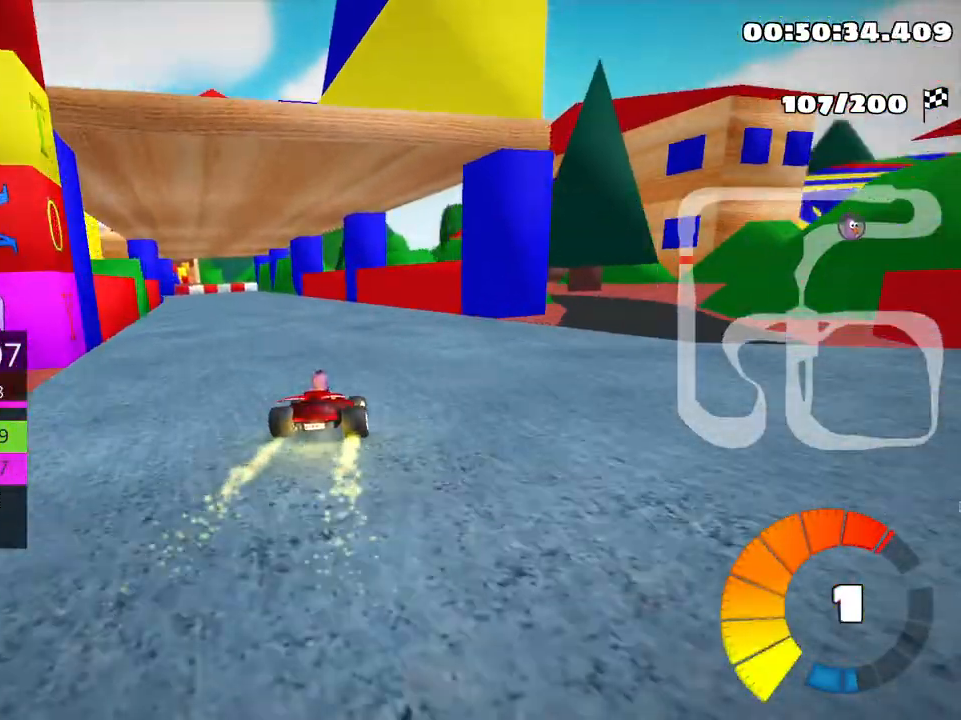
{"keys": ["left", "skid"], "events": [[16, "left", "down"], [166, "up", "up"]]}
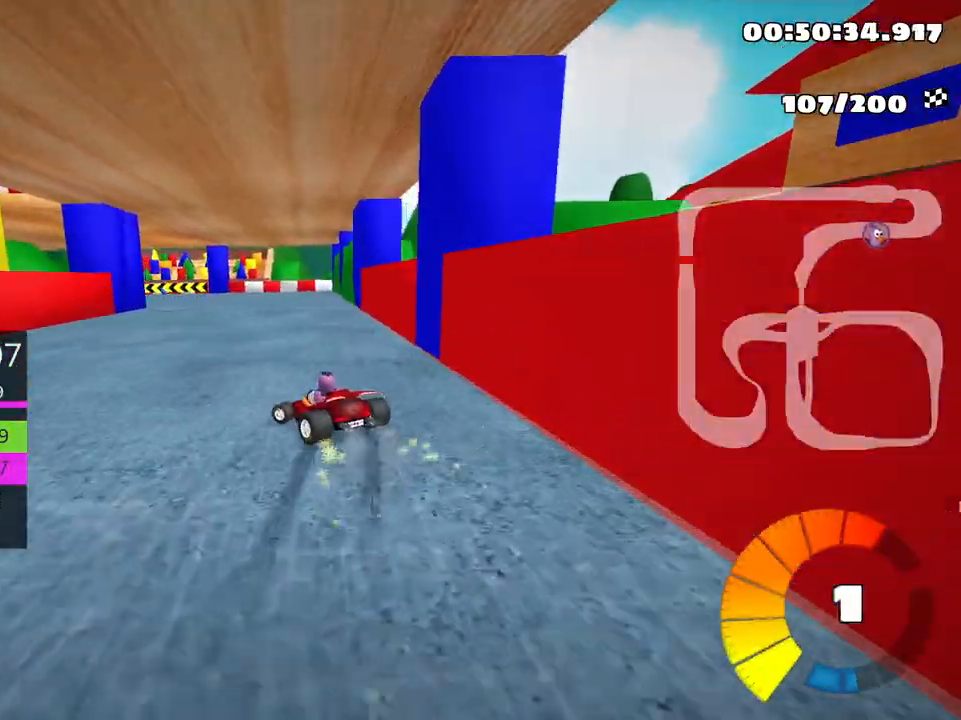
{"keys": ["left", "skid"], "events": []}
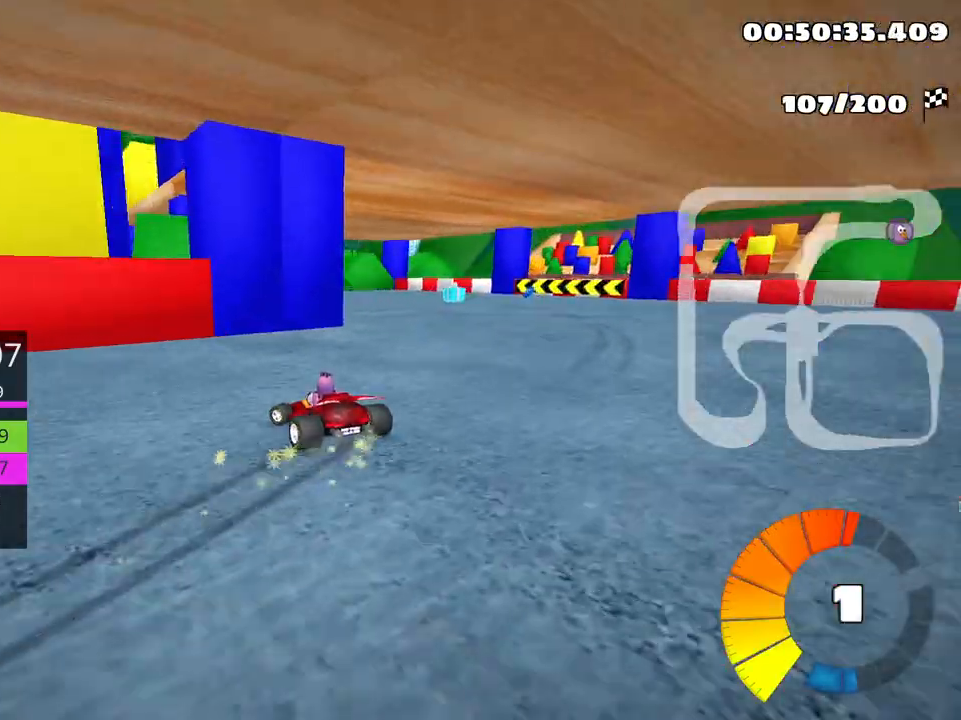
{"keys": ["left", "up"], "events": [[183, "skid", "up"], [233, "up", "down"]]}
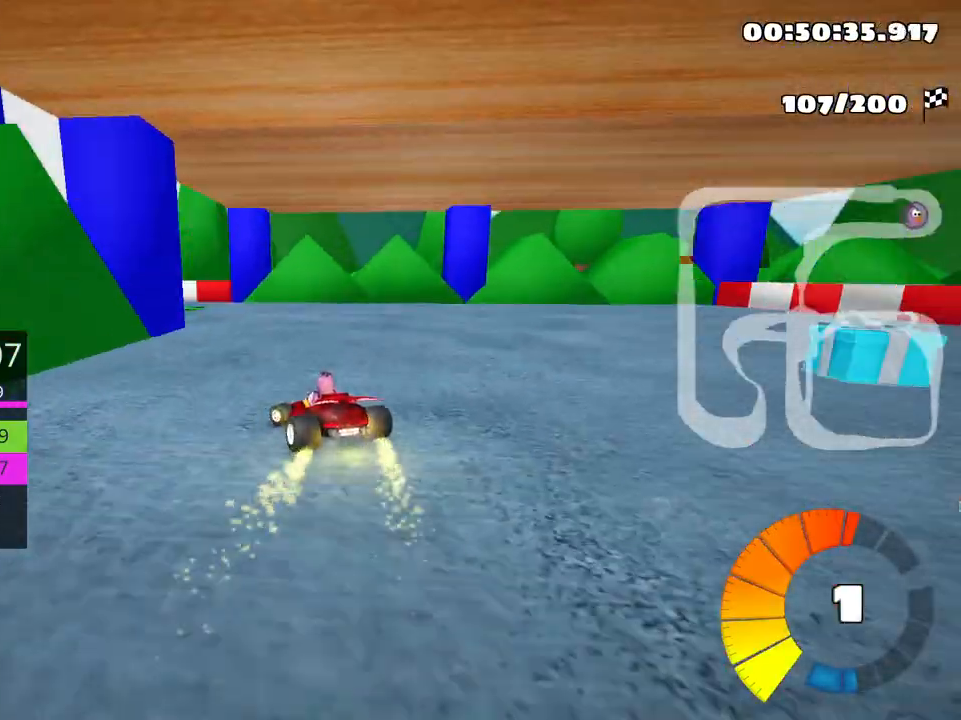
{"keys": ["left", "nitro", "up"], "events": [[433, "left", "up"], [466, "left", "down"], [483, "nitro", "down"]]}
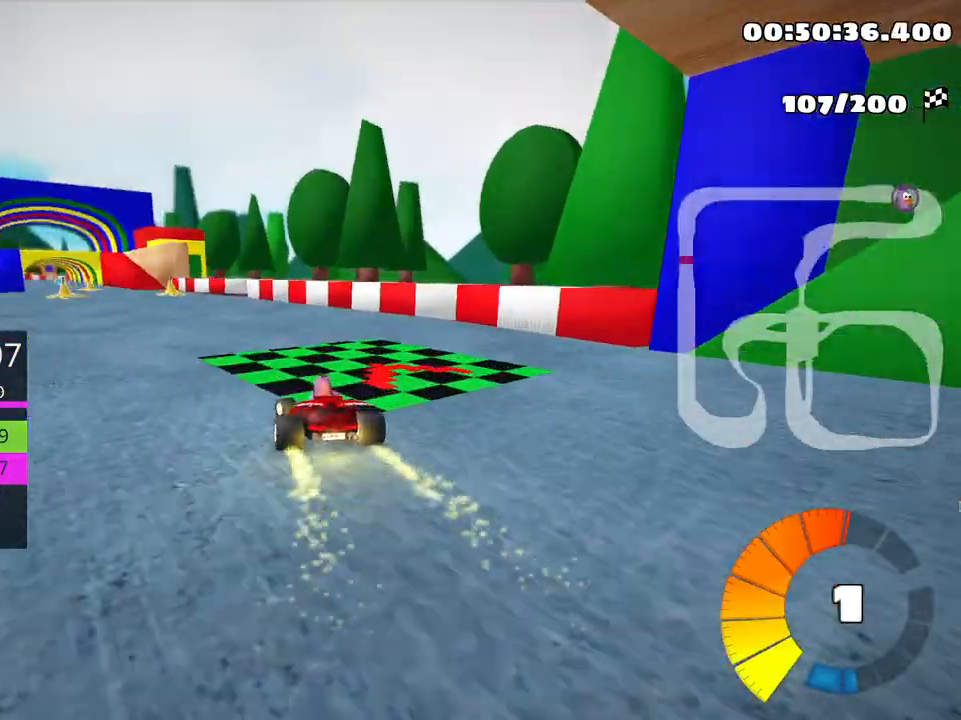
{"keys": ["left", "up"], "events": [[133, "nitro", "up"], [266, "left", "up"], [350, "left", "down"]]}
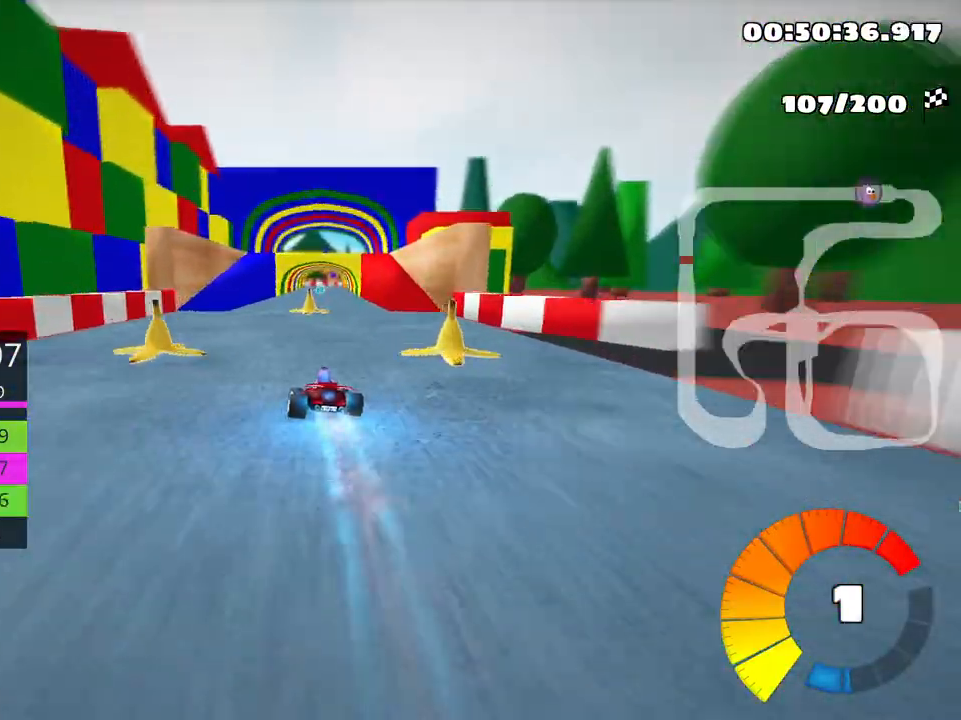
{"keys": ["right", "up"], "events": [[150, "left", "up"], [200, "right", "down"], [200, "skid", "down"], [333, "skid", "up"]]}
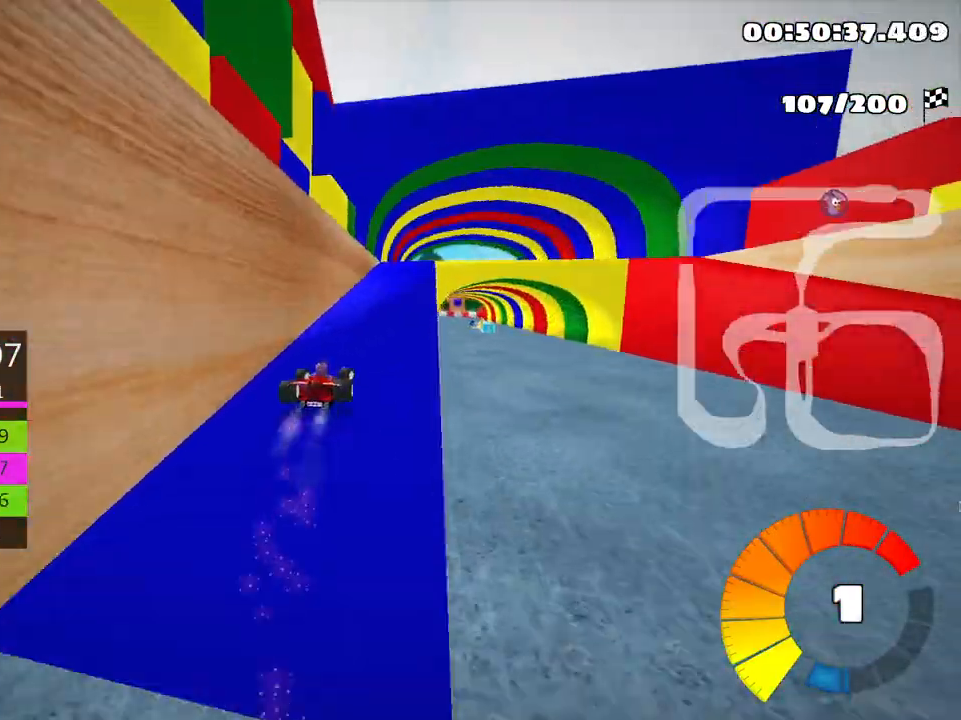
{"keys": ["up"], "events": [[16, "right", "up"]]}
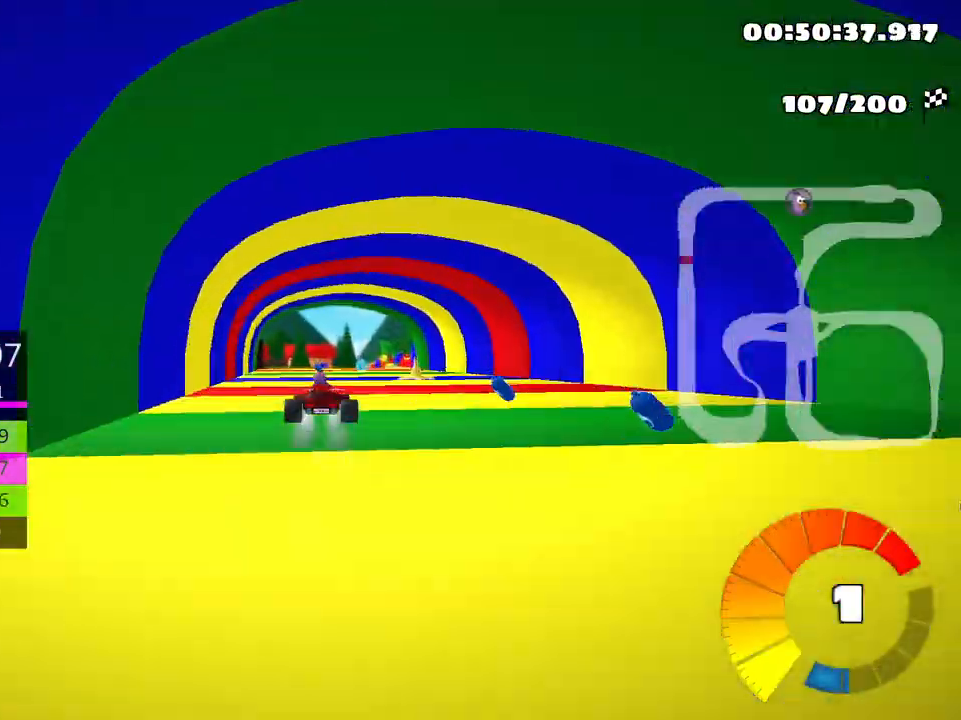
{"keys": ["left", "skid"], "events": [[400, "skid", "down"], [416, "left", "down"], [466, "up", "up"]]}
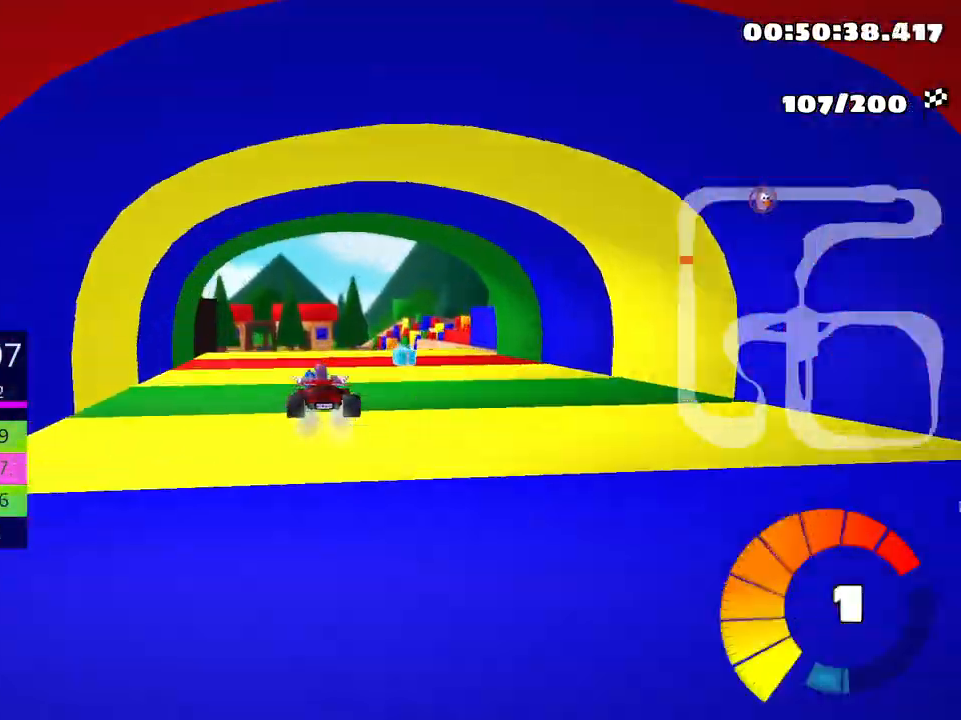
{"keys": ["left", "skid"], "events": []}
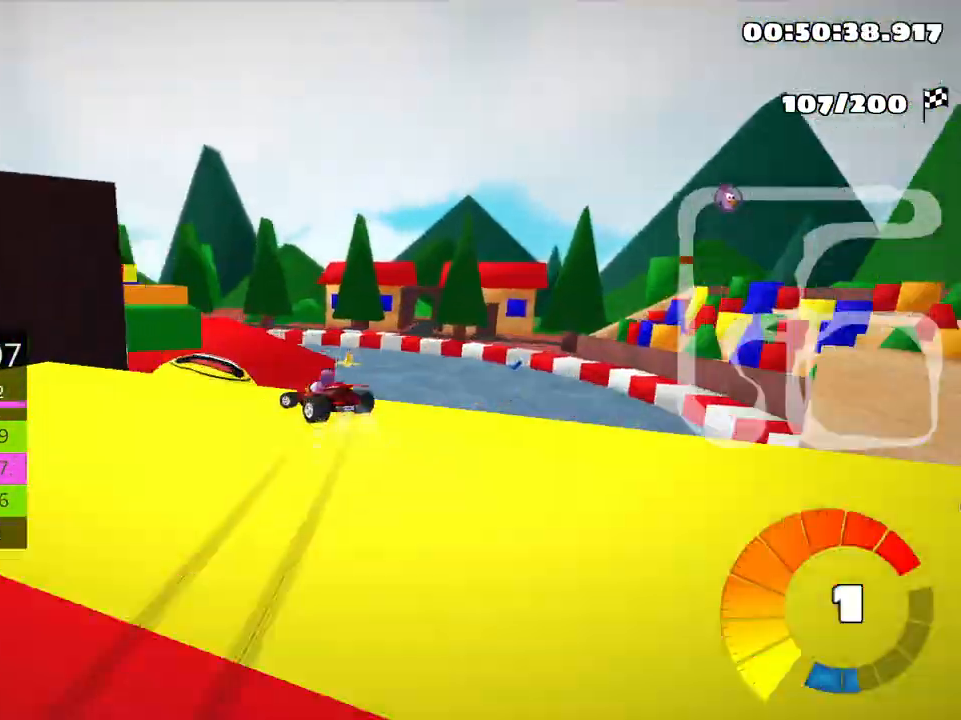
{"keys": ["left", "skid", "up"], "events": [[66, "skid", "up"], [383, "skid", "down"], [433, "up", "down"]]}
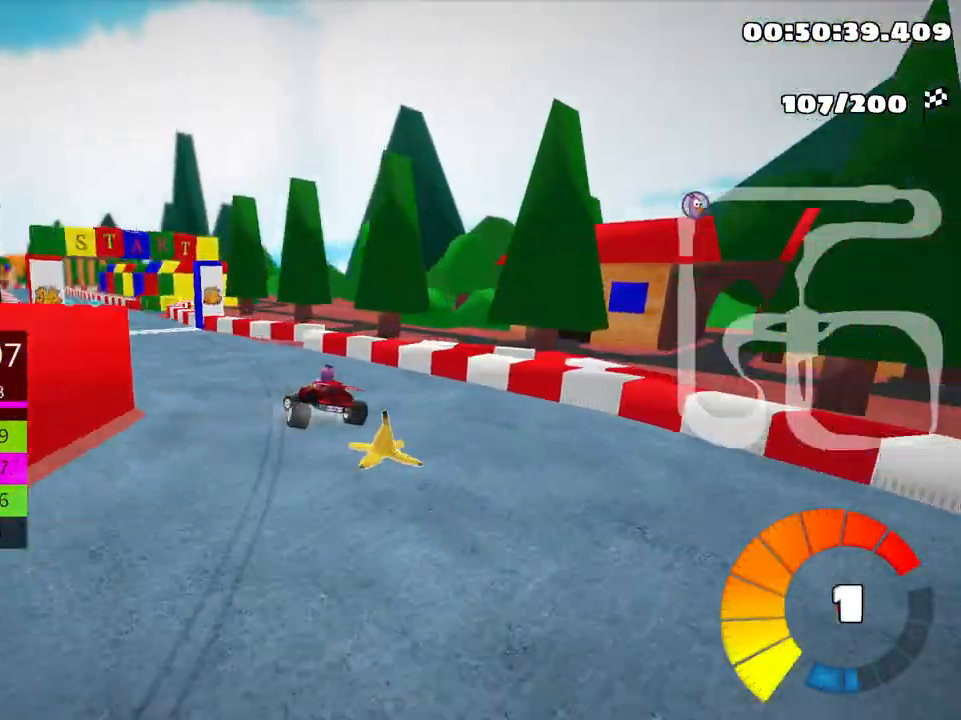
{"keys": ["left", "nitro", "up"], "events": [[116, "skid", "up"], [183, "nitro", "down"]]}
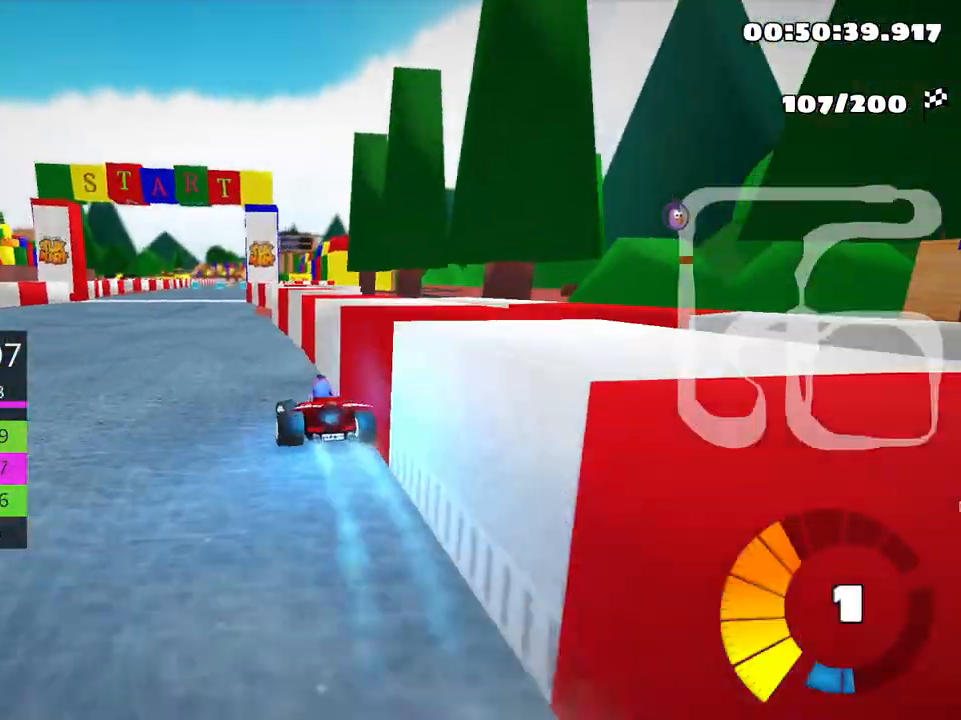
{"keys": ["left", "skid", "up"], "events": [[166, "left", "up"], [200, "skid", "down"], [216, "right", "down"], [283, "right", "up"], [300, "nitro", "up"], [300, "right", "down"], [433, "right", "up"], [450, "left", "down"]]}
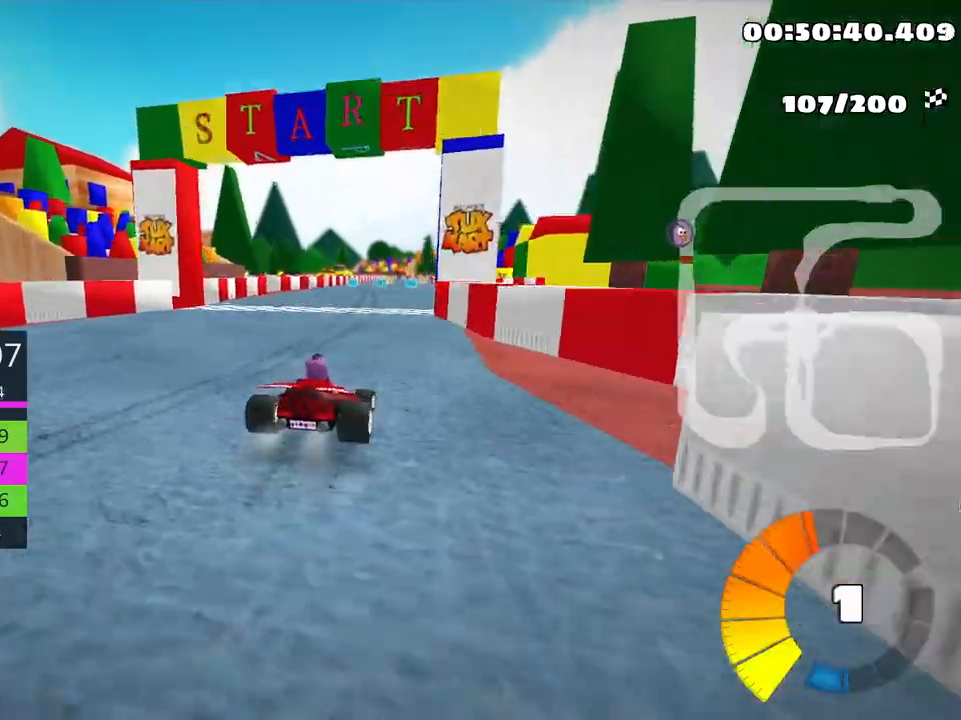
{"keys": ["left", "skid", "up"], "events": []}
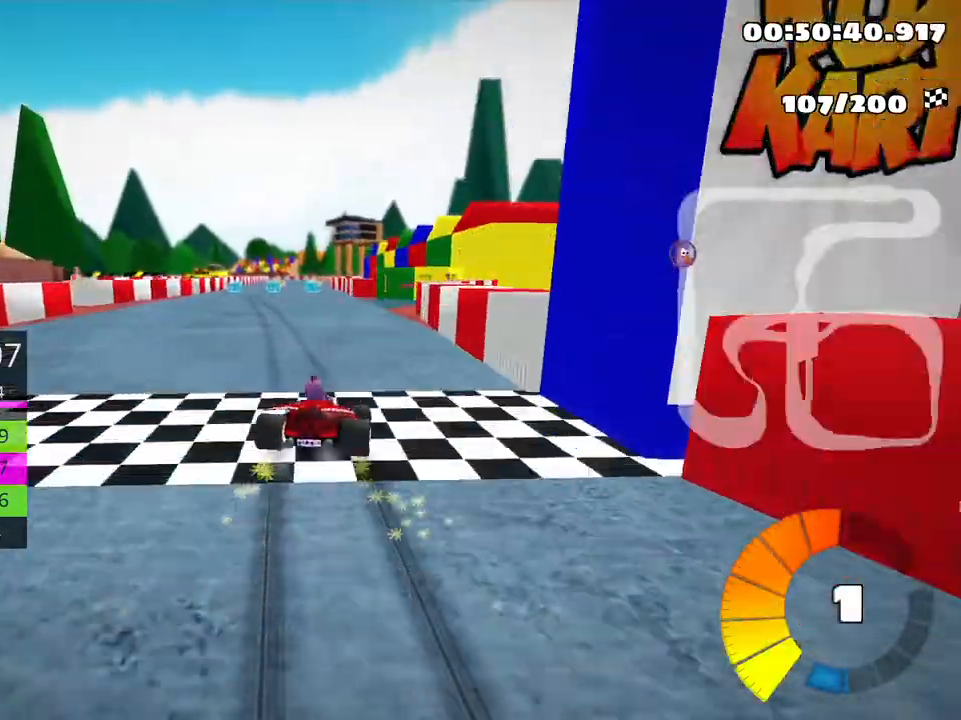
{"keys": ["left", "nitro", "up"], "events": [[450, "nitro", "down"], [450, "skid", "up"]]}
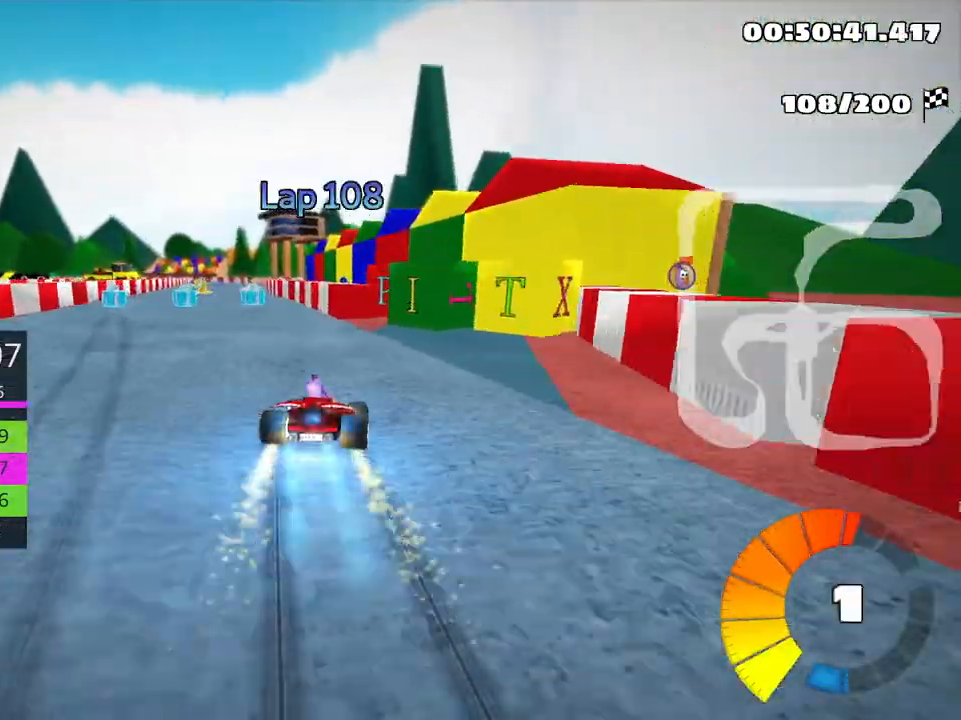
{"keys": ["left", "up"], "events": [[83, "nitro", "up"], [150, "left", "up"], [400, "left", "down"]]}
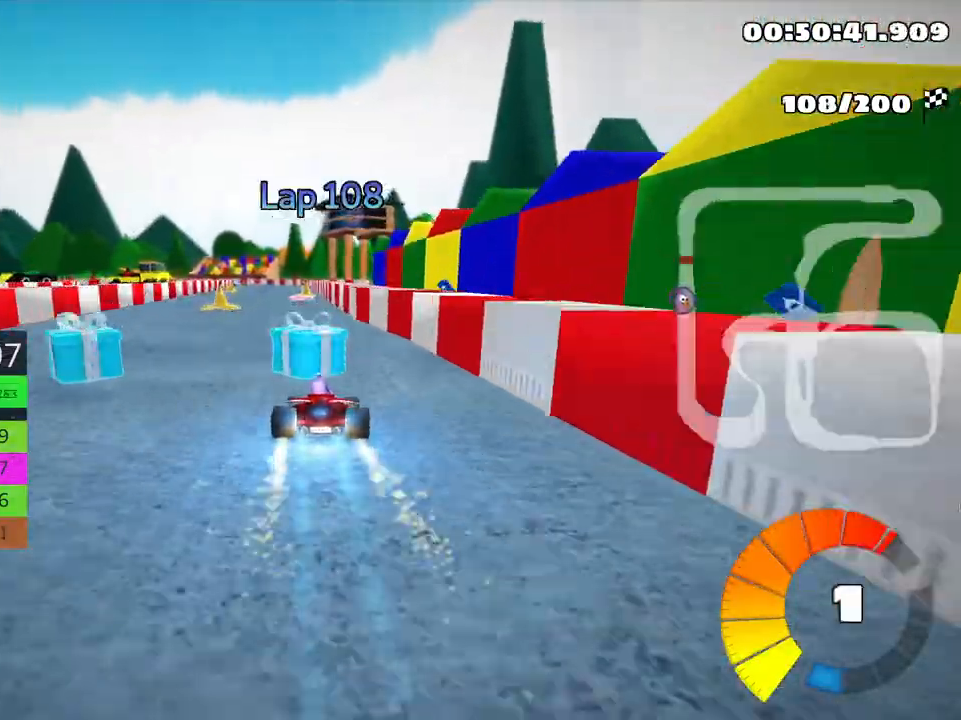
{"keys": ["up"], "events": [[116, "left", "up"]]}
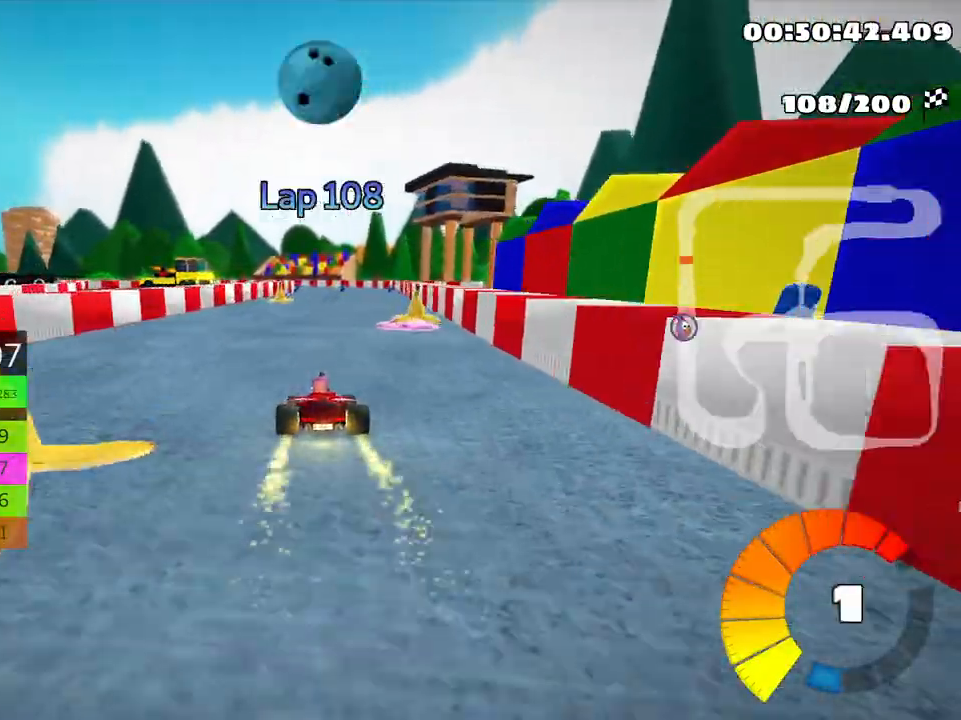
{"keys": ["left", "skid", "up"], "events": [[150, "right", "down"], [433, "left", "down"], [433, "right", "up"], [483, "skid", "down"]]}
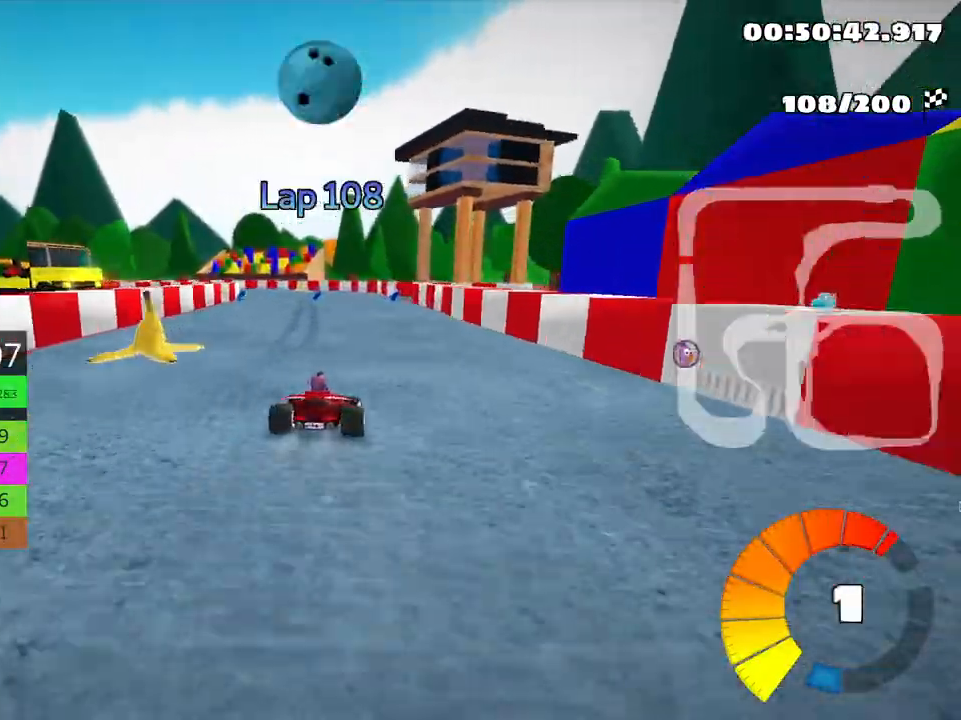
{"keys": ["right", "skid", "up"], "events": [[116, "left", "up"], [166, "right", "down"]]}
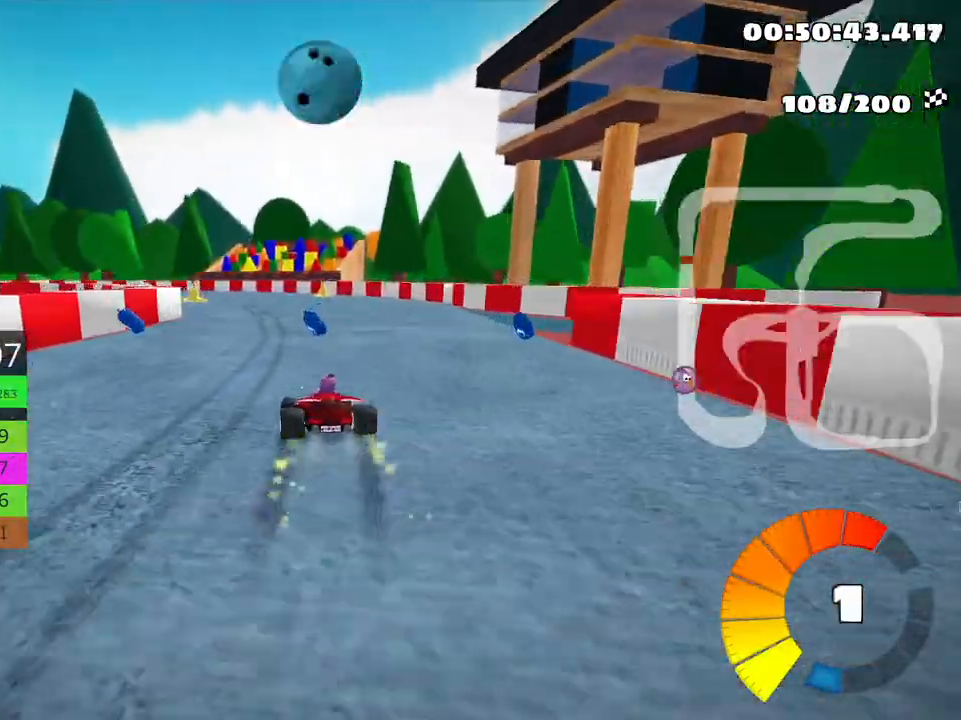
{"keys": ["left", "skid", "up"], "events": [[50, "left", "down"], [66, "right", "up"]]}
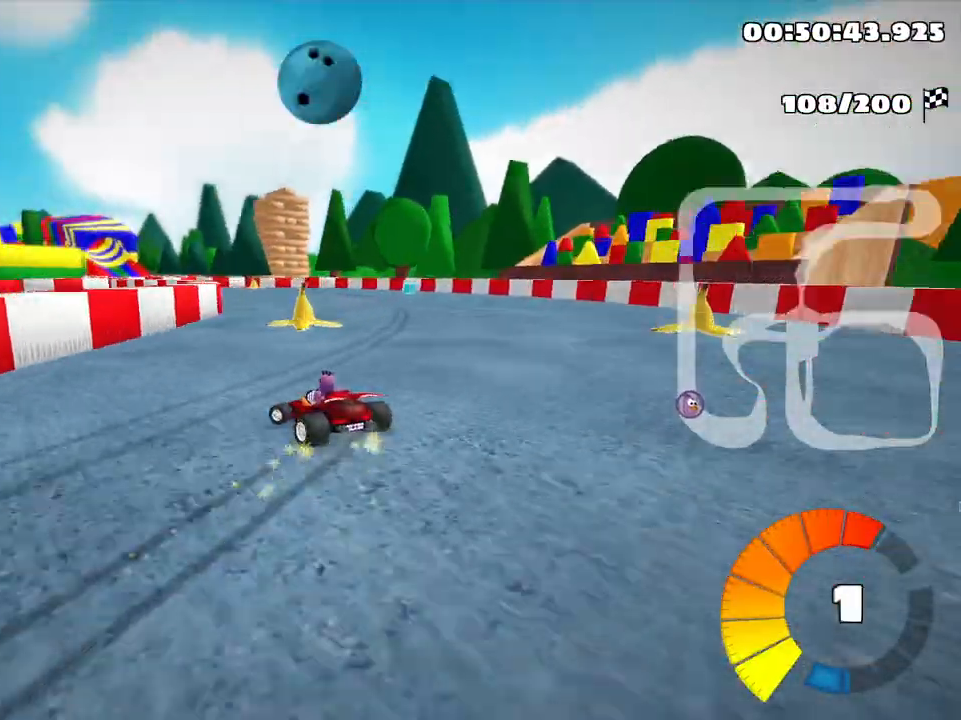
{"keys": ["left", "skid", "up"], "events": []}
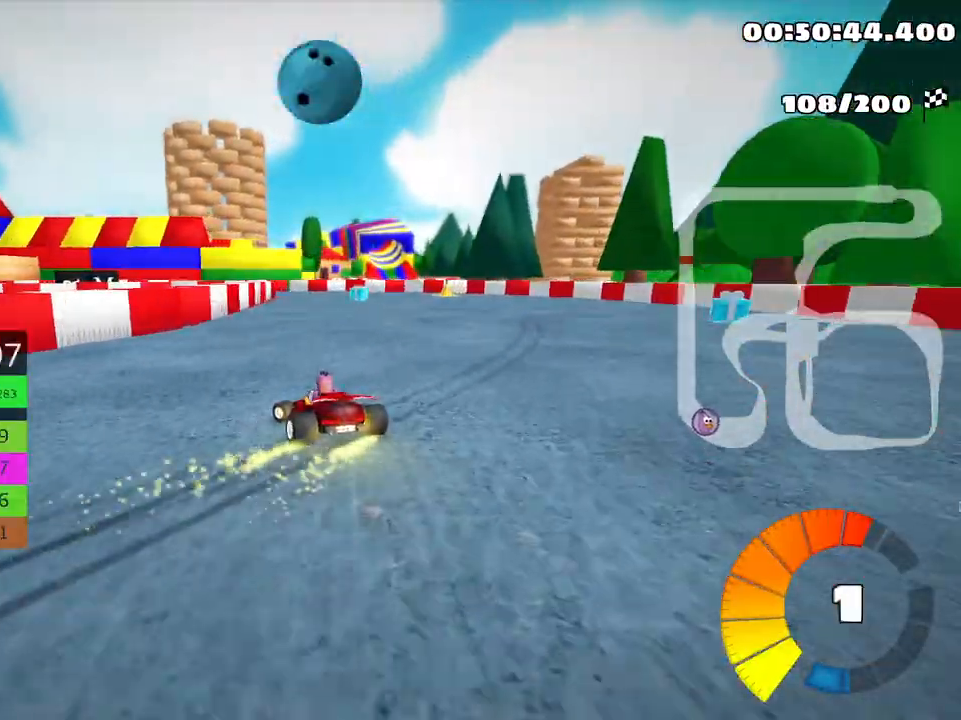
{"keys": ["left", "skid", "up"], "events": []}
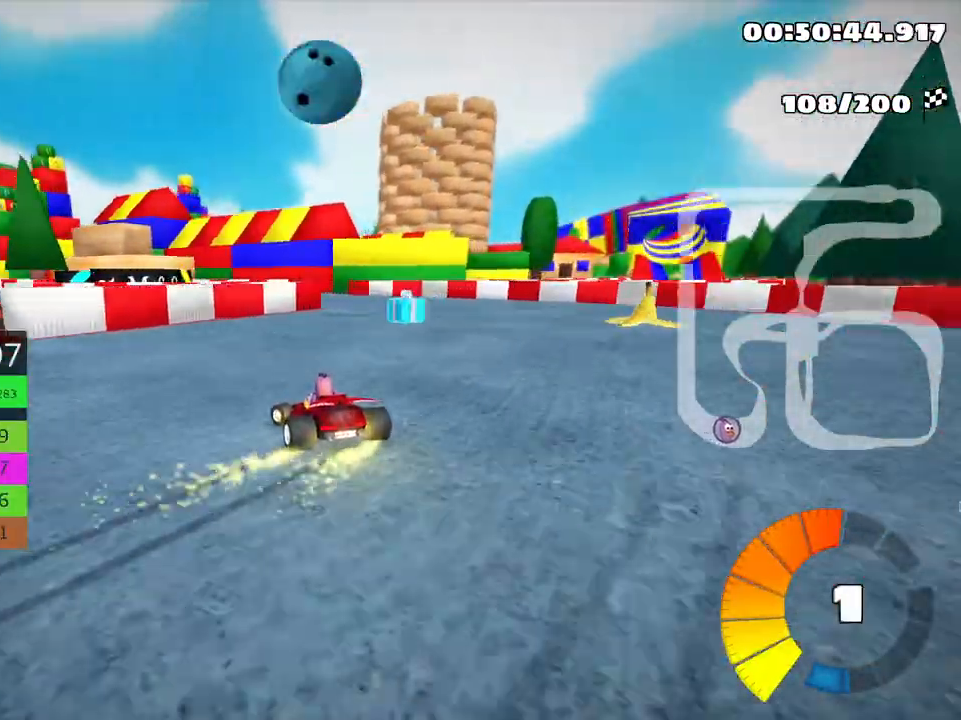
{"keys": ["left", "skid", "up"], "events": []}
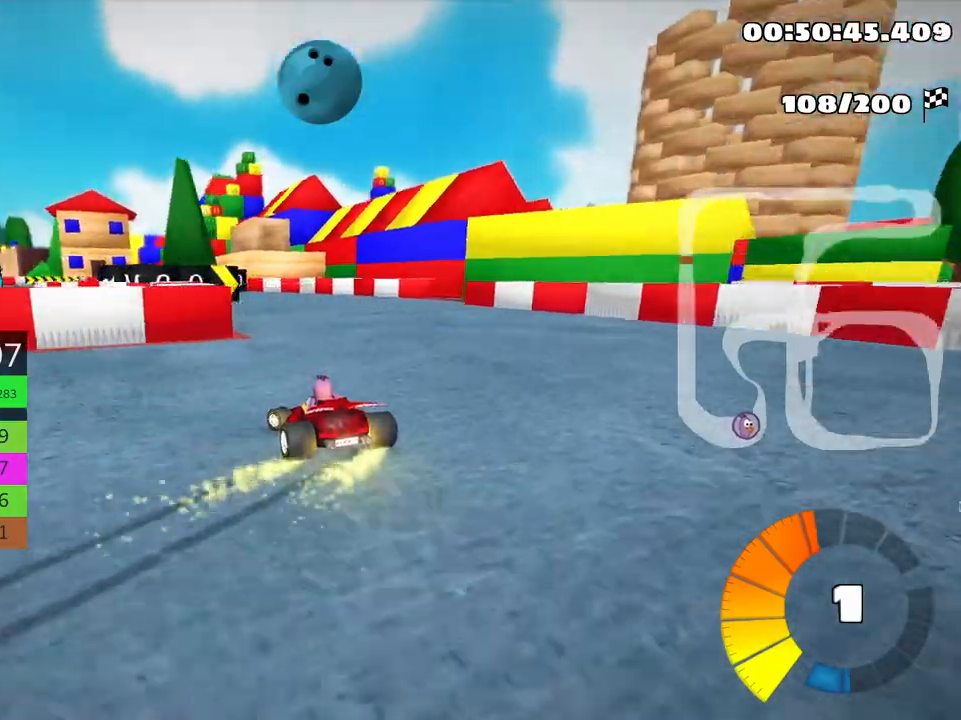
{"keys": ["left", "up"], "events": [[250, "skid", "up"]]}